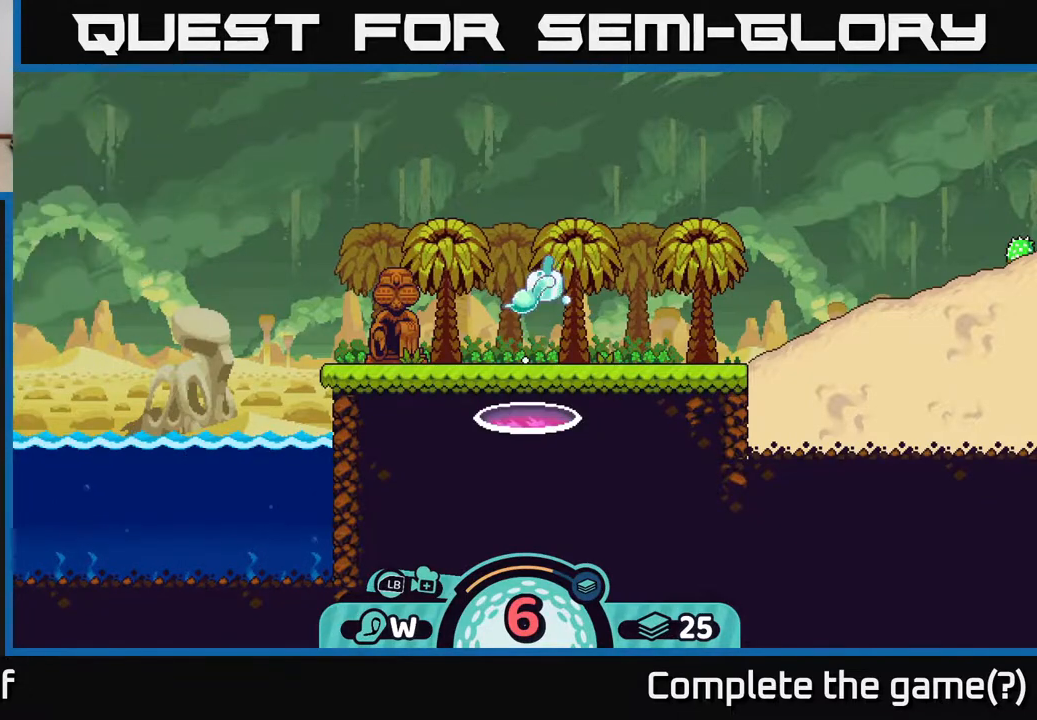
Gameplay with a controller (Xbox layout); each line is a JSON object with the inputs held at the frame after it. "events" lists button and stick changes between this image and that frame as [ms after this image, input, new state], when the widget could be followed in between.
{"buttons": [], "left_stick": "center", "right_stick": "up-left", "events": [[117, "right_stick", "center"], [267, "right_stick", "up-left"]]}
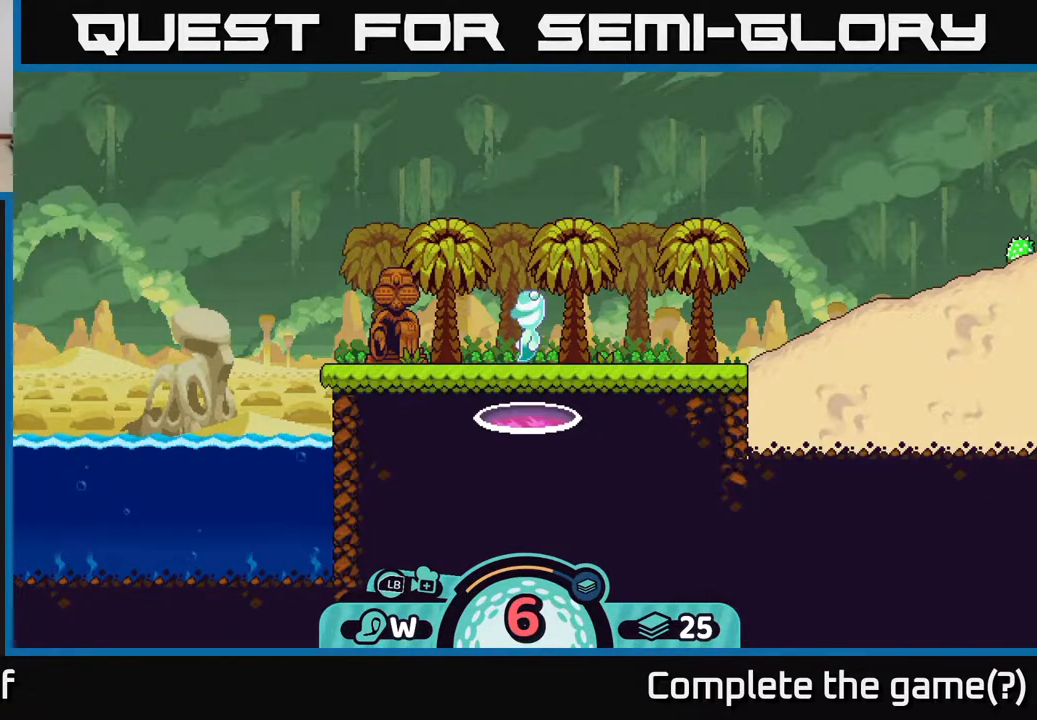
{"buttons": [], "left_stick": "center", "right_stick": "center", "events": [[383, "right_stick", "center"]]}
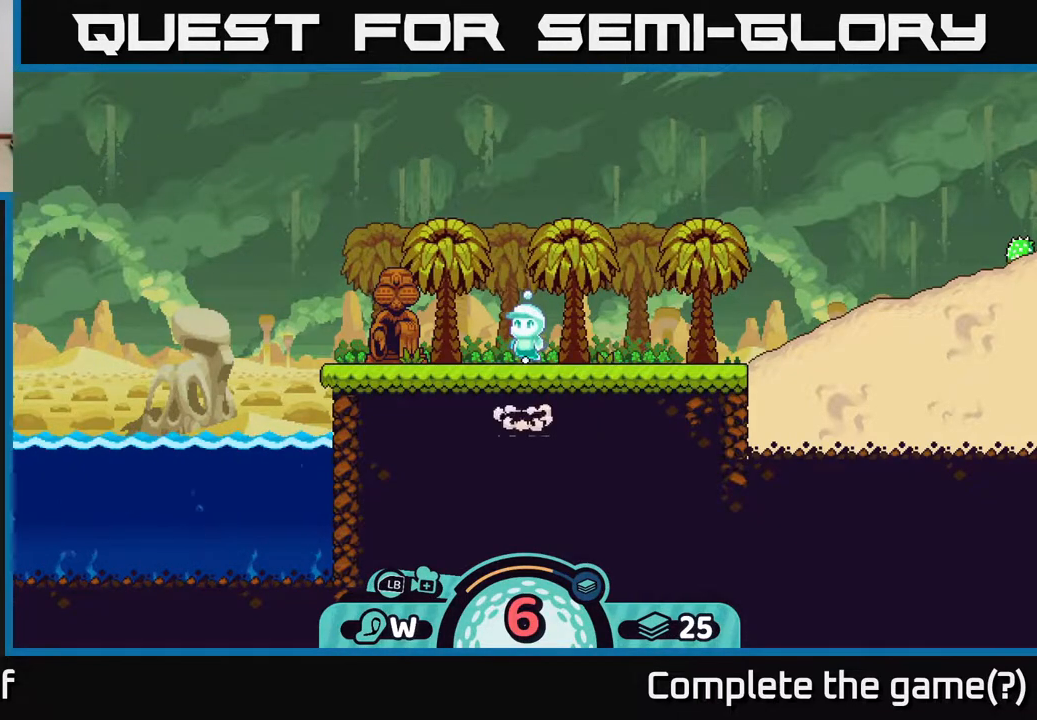
{"buttons": [], "left_stick": "center", "right_stick": "up", "events": [[83, "right_stick", "up"]]}
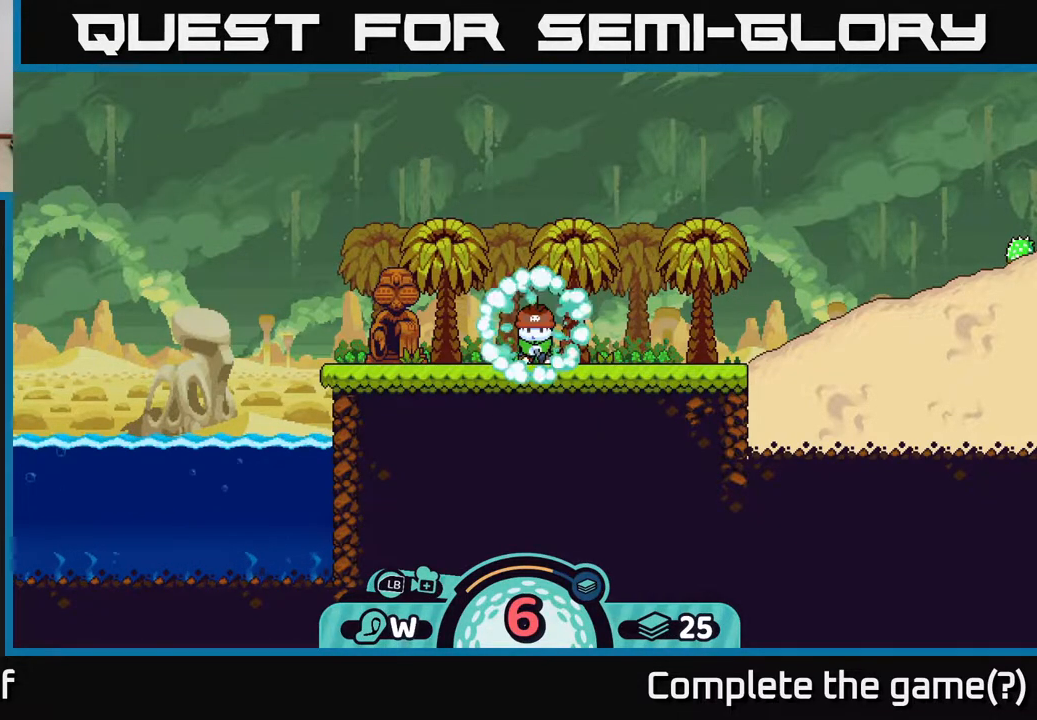
{"buttons": [], "left_stick": "center", "right_stick": "center", "events": [[417, "right_stick", "center"]]}
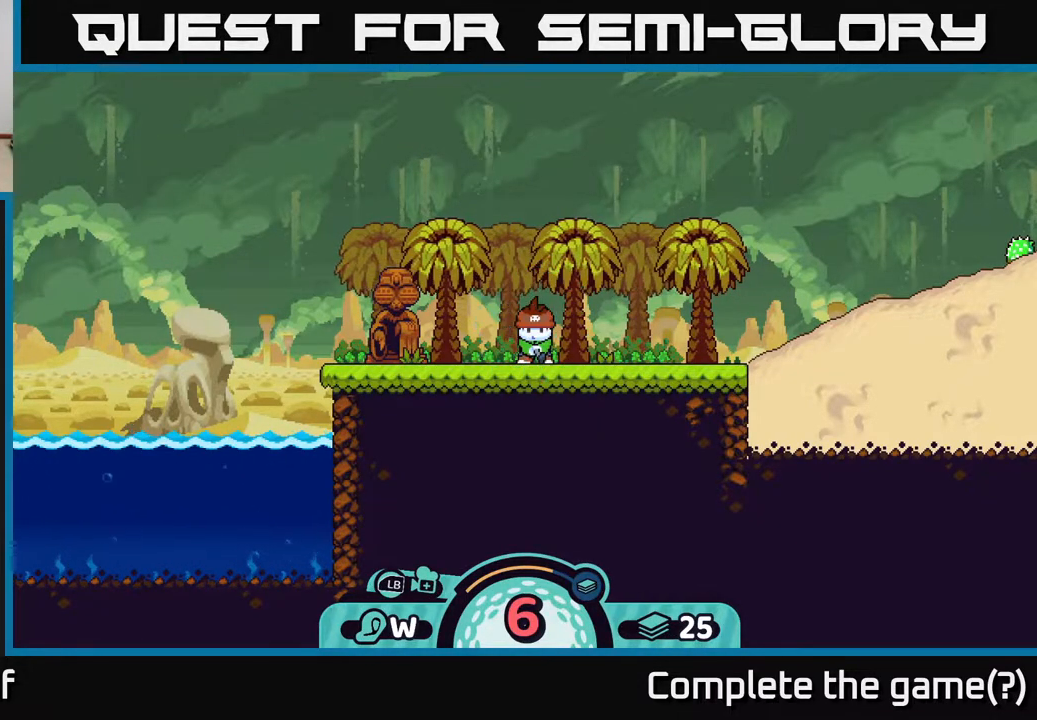
{"buttons": [], "left_stick": "center", "right_stick": "up", "events": [[200, "right_stick", "up-left"], [500, "right_stick", "up"]]}
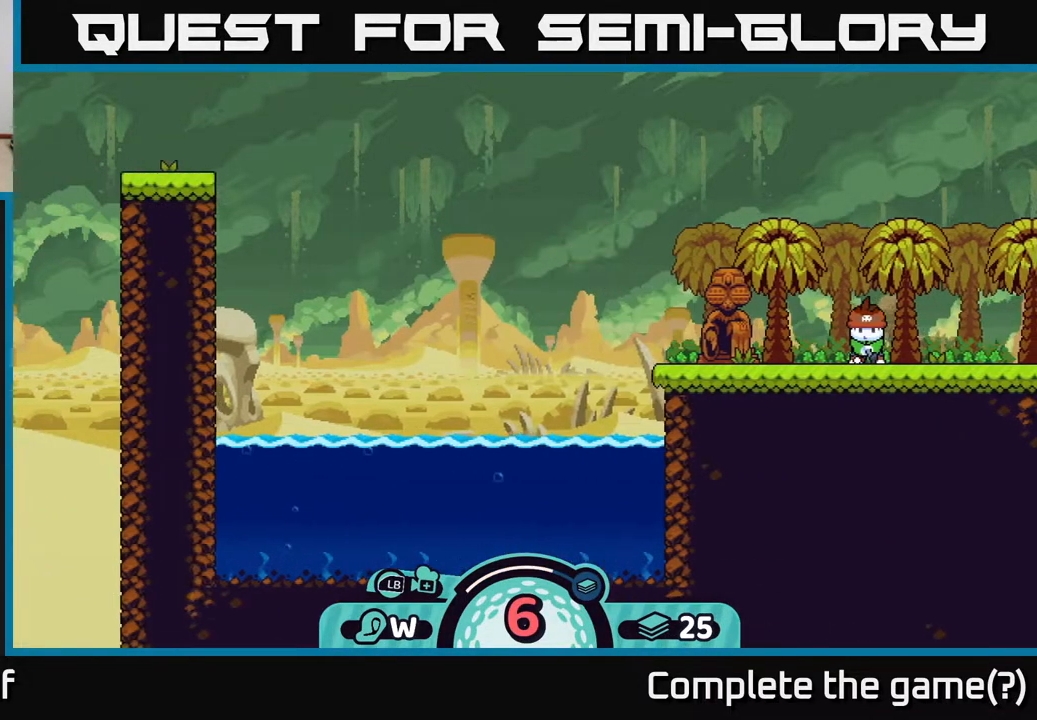
{"buttons": [], "left_stick": "center", "right_stick": "up-left", "events": [[283, "right_stick", "up-left"]]}
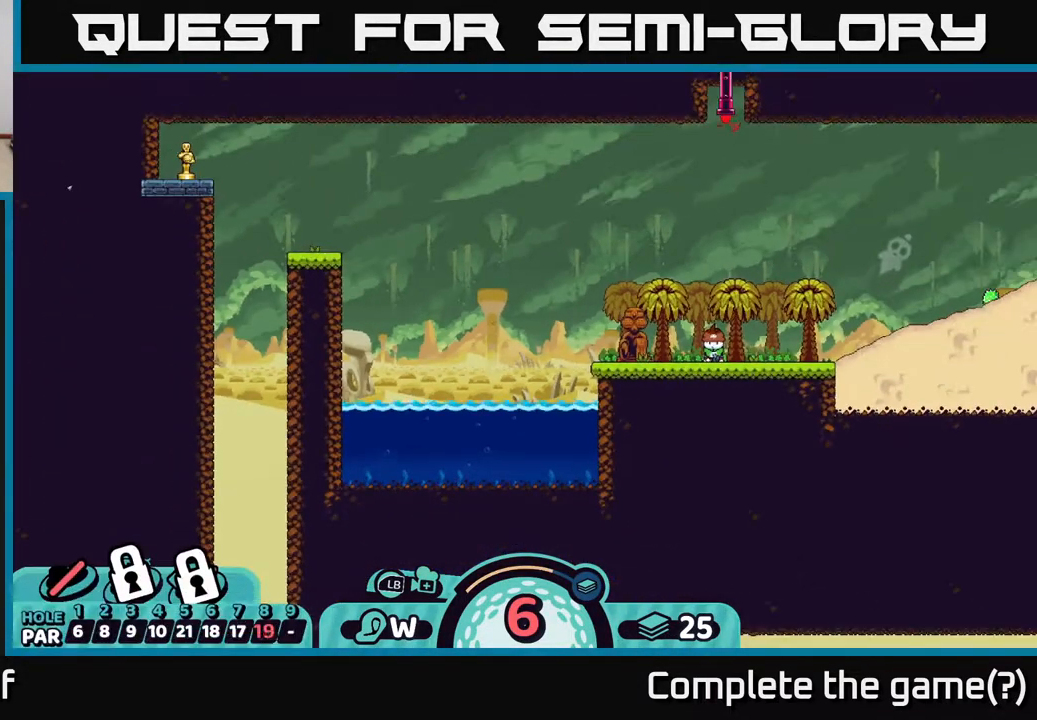
{"buttons": [], "left_stick": "center", "right_stick": "up-left", "events": []}
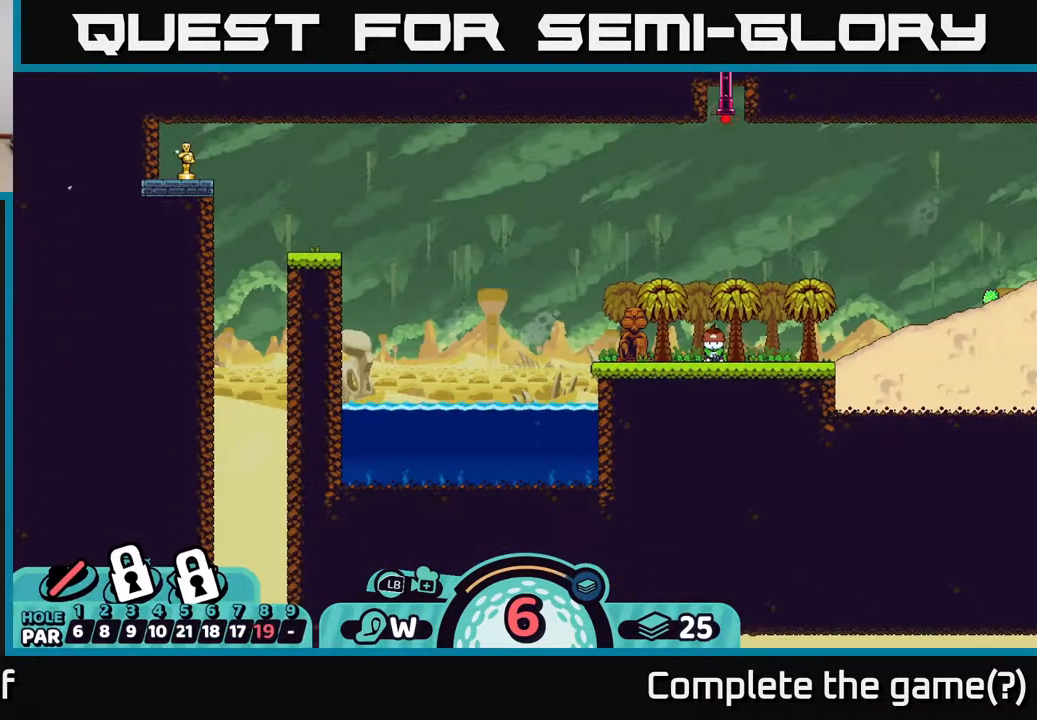
{"buttons": [], "left_stick": "center", "right_stick": "left", "events": [[167, "right_stick", "center"], [383, "right_stick", "left"]]}
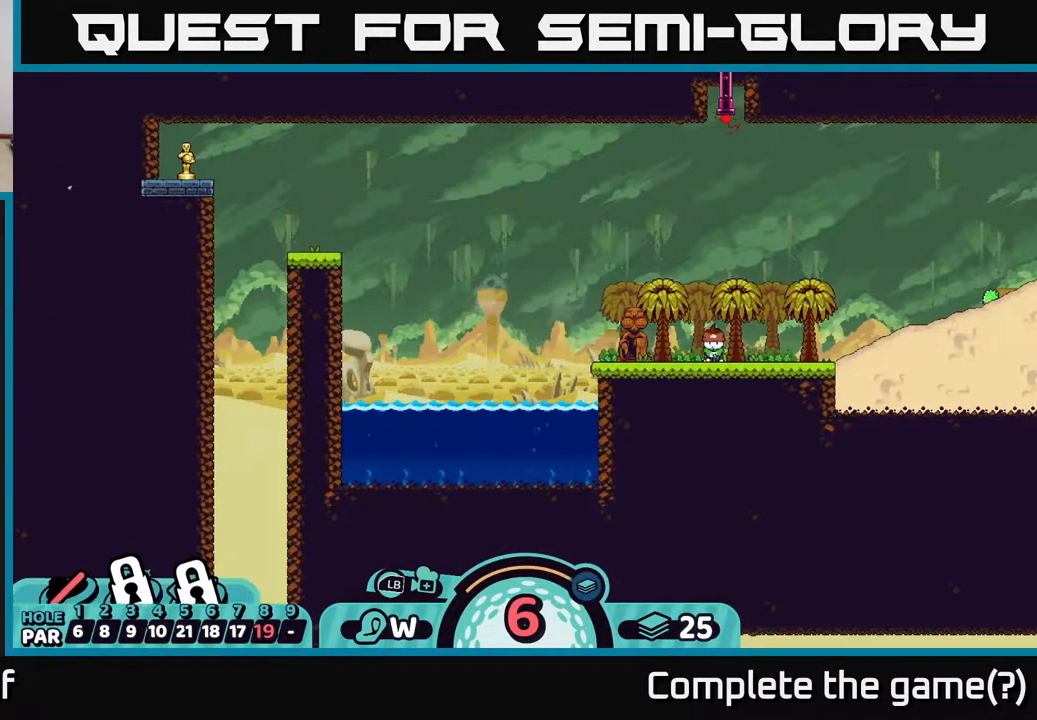
{"buttons": ["X"], "left_stick": "center", "right_stick": "center", "events": [[167, "right_stick", "center"], [467, "X", "down"]]}
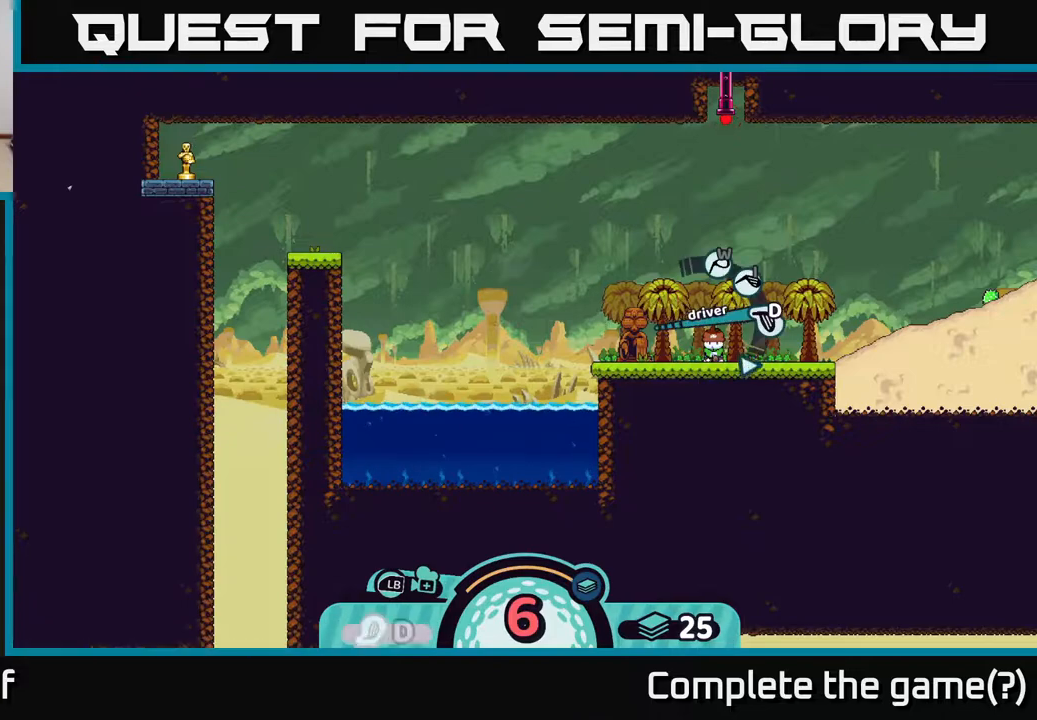
{"buttons": [], "left_stick": "center", "right_stick": "center", "events": [[83, "X", "up"]]}
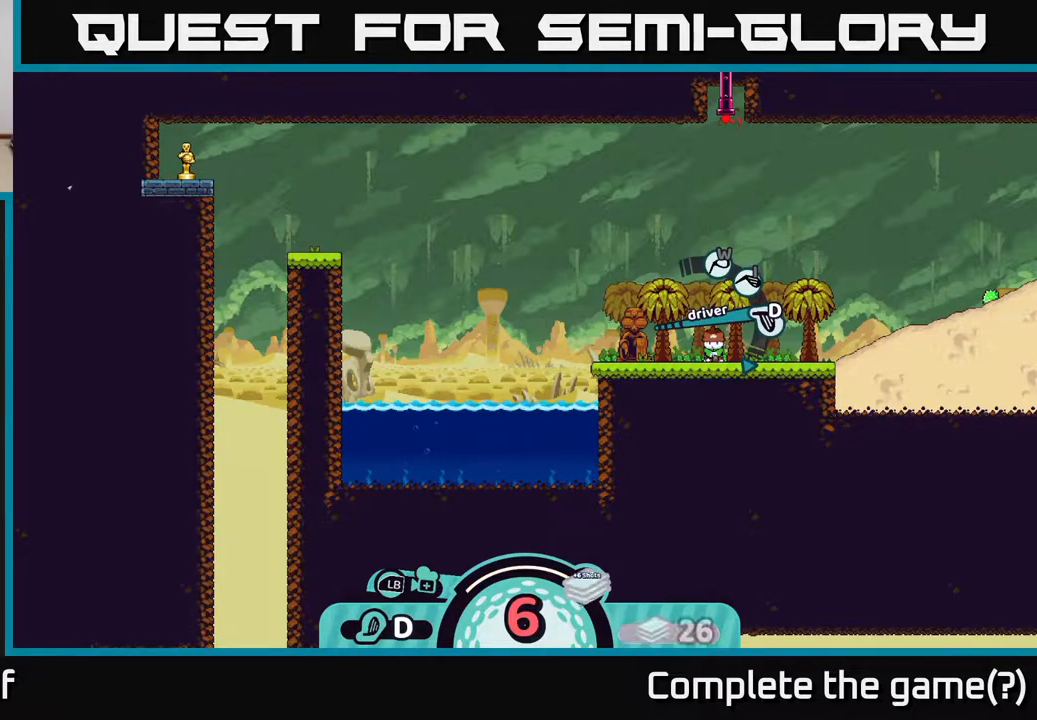
{"buttons": [], "left_stick": "center", "right_stick": "center", "events": []}
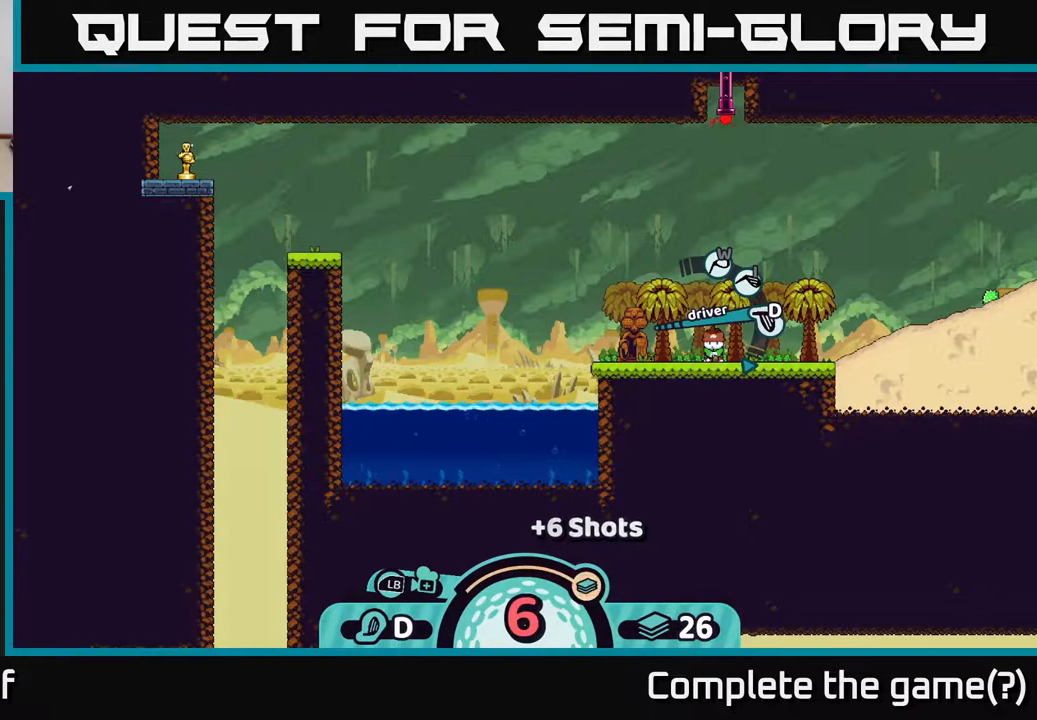
{"buttons": [], "left_stick": "center", "right_stick": "center", "events": []}
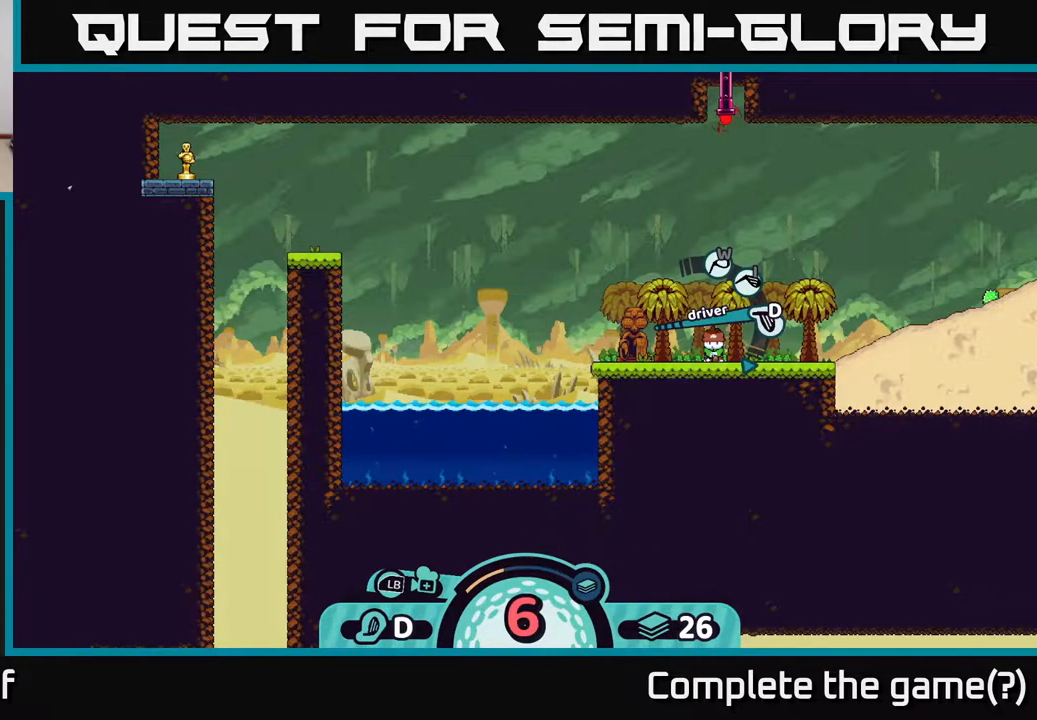
{"buttons": [], "left_stick": "center", "right_stick": "center", "events": [[83, "X", "down"], [233, "X", "up"]]}
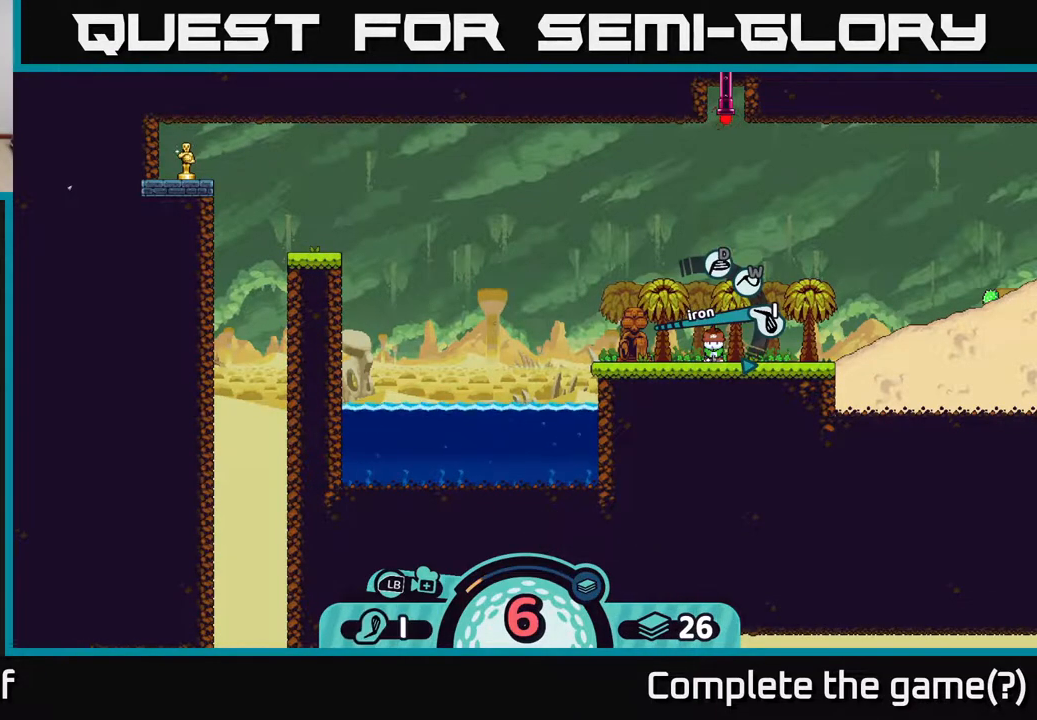
{"buttons": [], "left_stick": "center", "right_stick": "center", "events": [[117, "A", "down"], [267, "A", "up"]]}
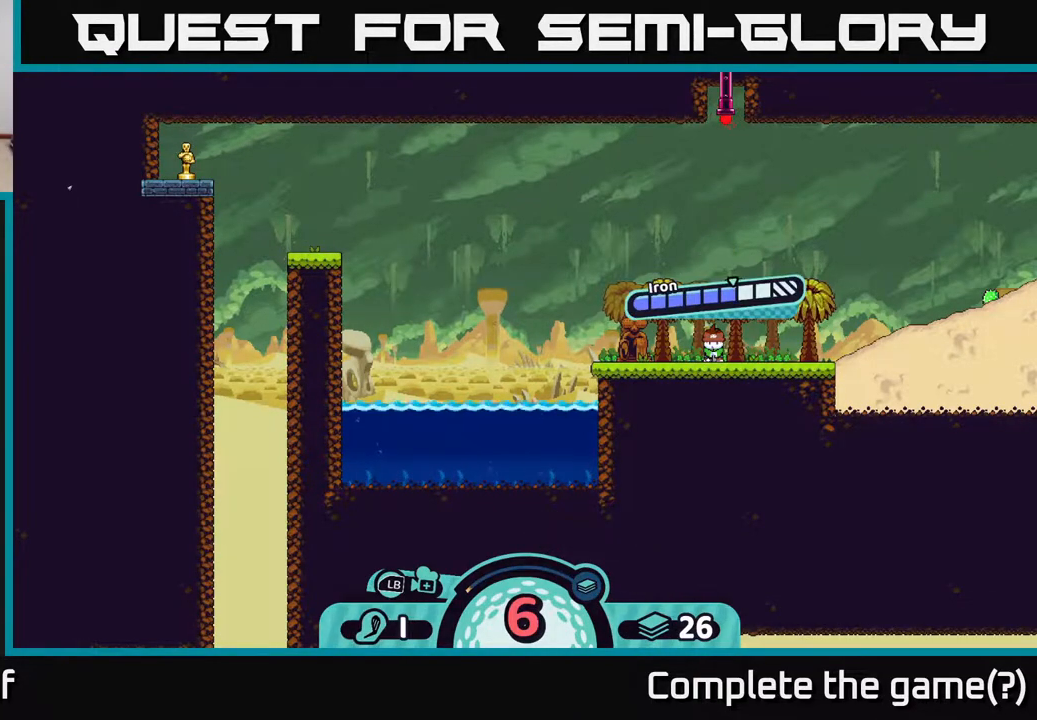
{"buttons": ["A"], "left_stick": "center", "right_stick": "center", "events": [[400, "A", "down"]]}
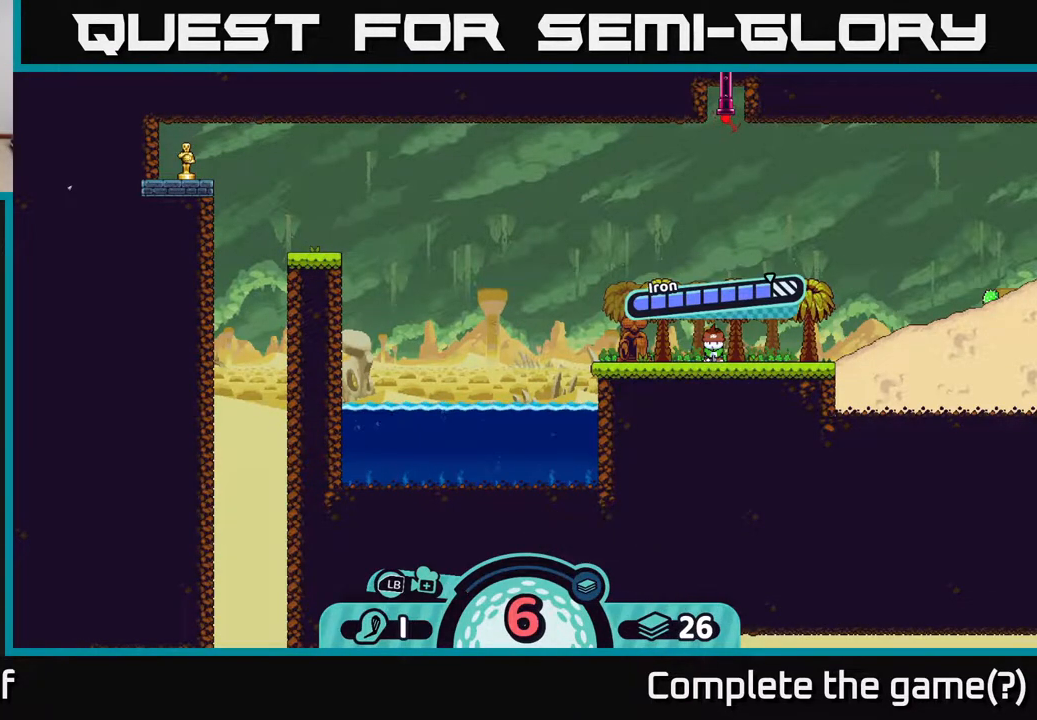
{"buttons": [], "left_stick": "center", "right_stick": "up-left", "events": [[167, "A", "up"], [383, "right_stick", "up-left"]]}
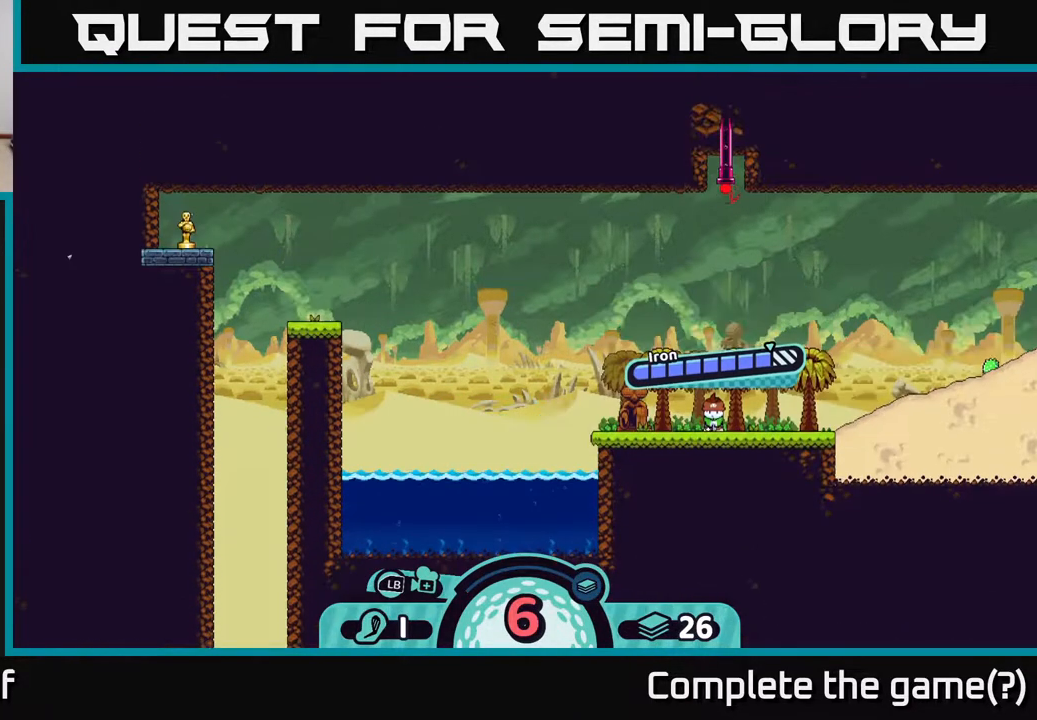
{"buttons": [], "left_stick": "center", "right_stick": "center", "events": [[183, "right_stick", "center"]]}
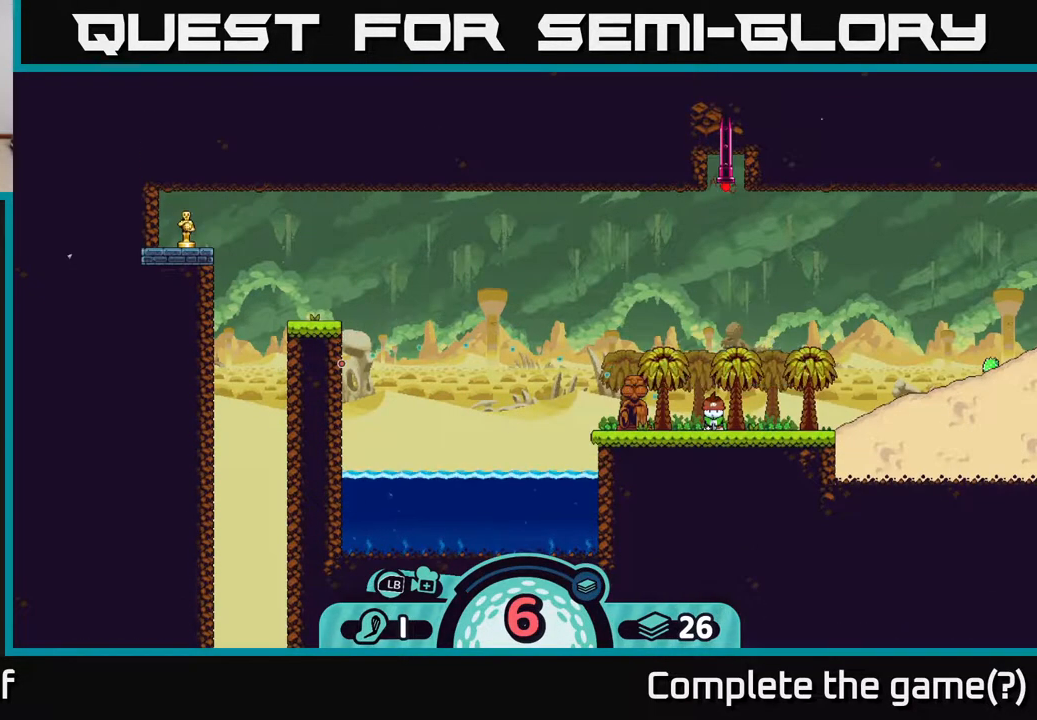
{"buttons": [], "left_stick": "center", "right_stick": "center", "events": []}
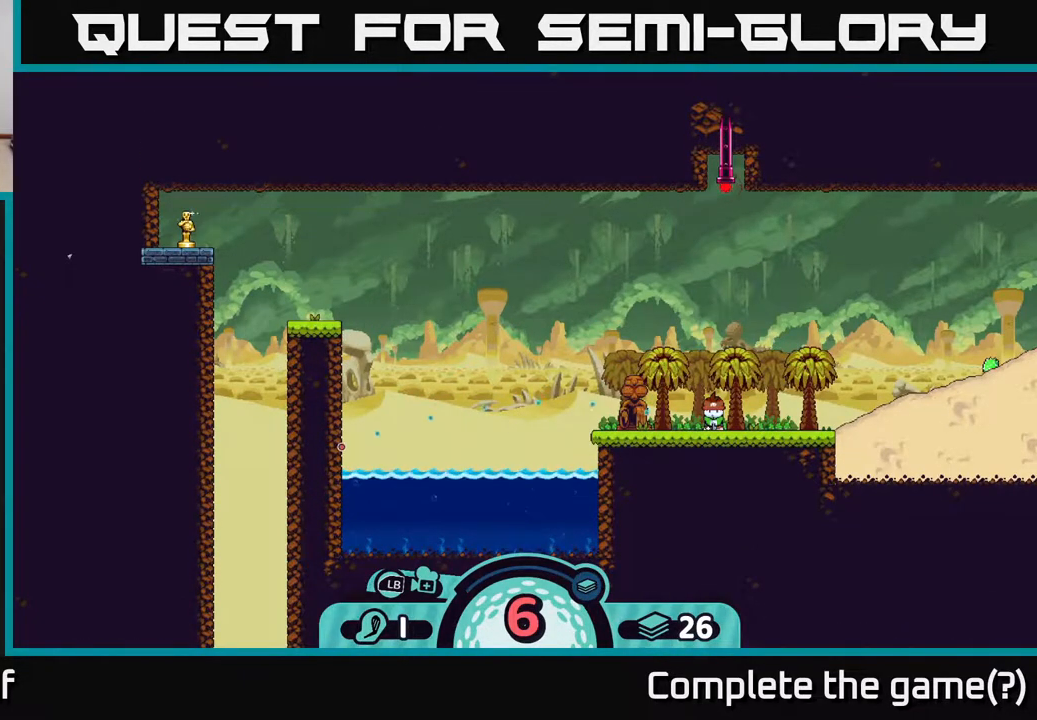
{"buttons": [], "left_stick": "center", "right_stick": "center", "events": []}
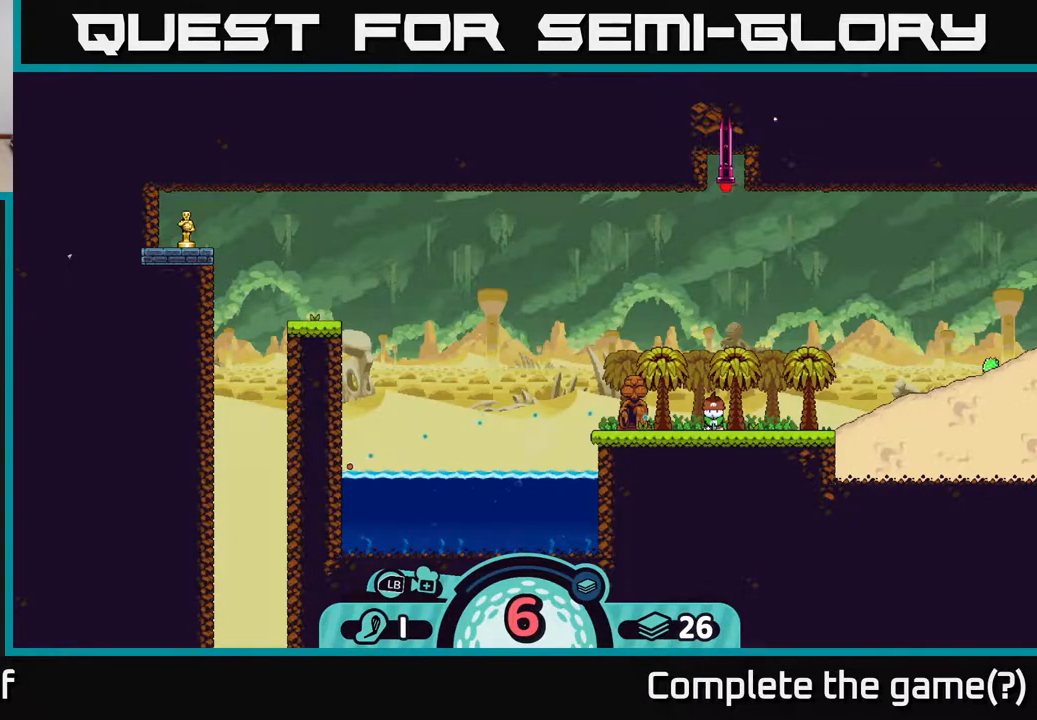
{"buttons": [], "left_stick": "center", "right_stick": "center", "events": []}
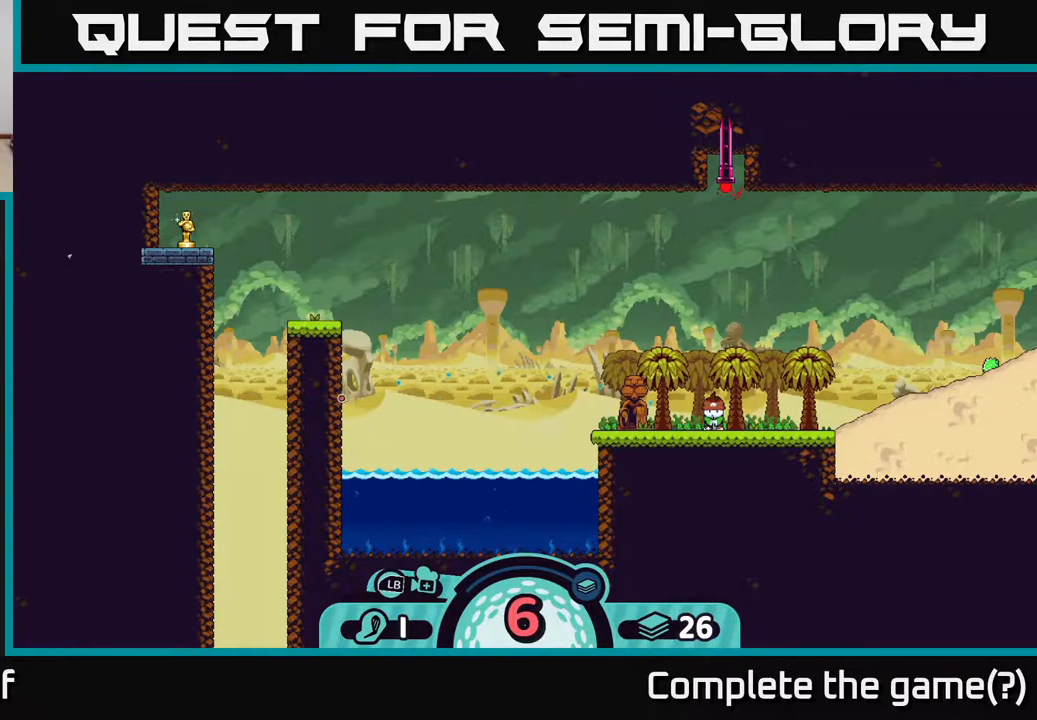
{"buttons": [], "left_stick": "center", "right_stick": "center", "events": []}
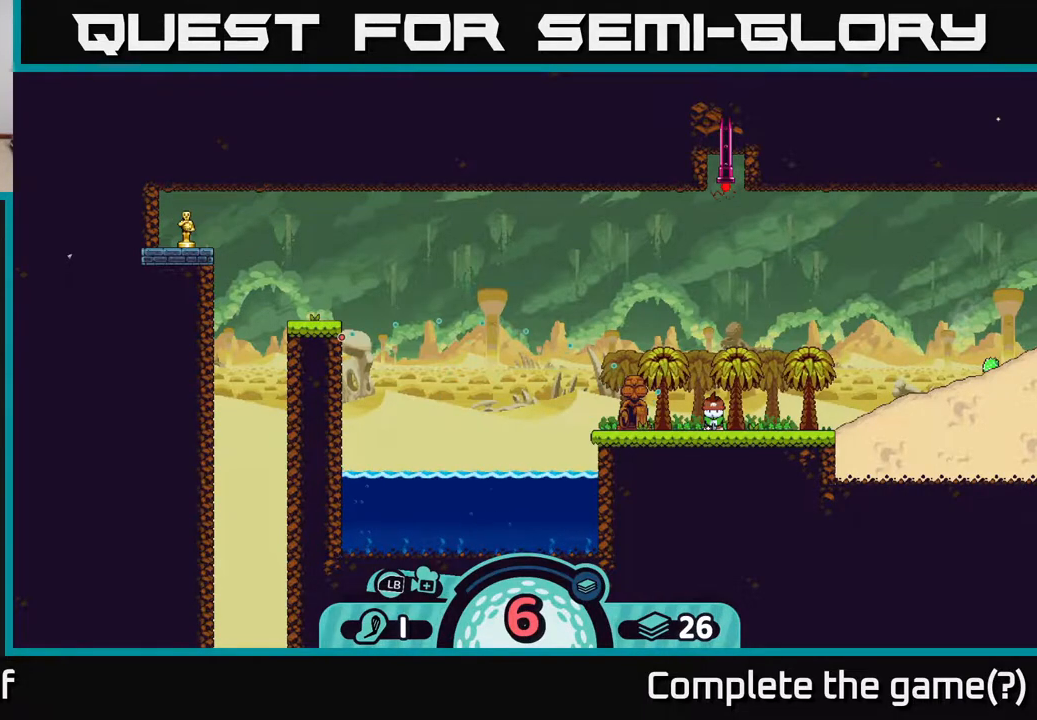
{"buttons": ["B"], "left_stick": "center", "right_stick": "center", "events": [[417, "B", "down"]]}
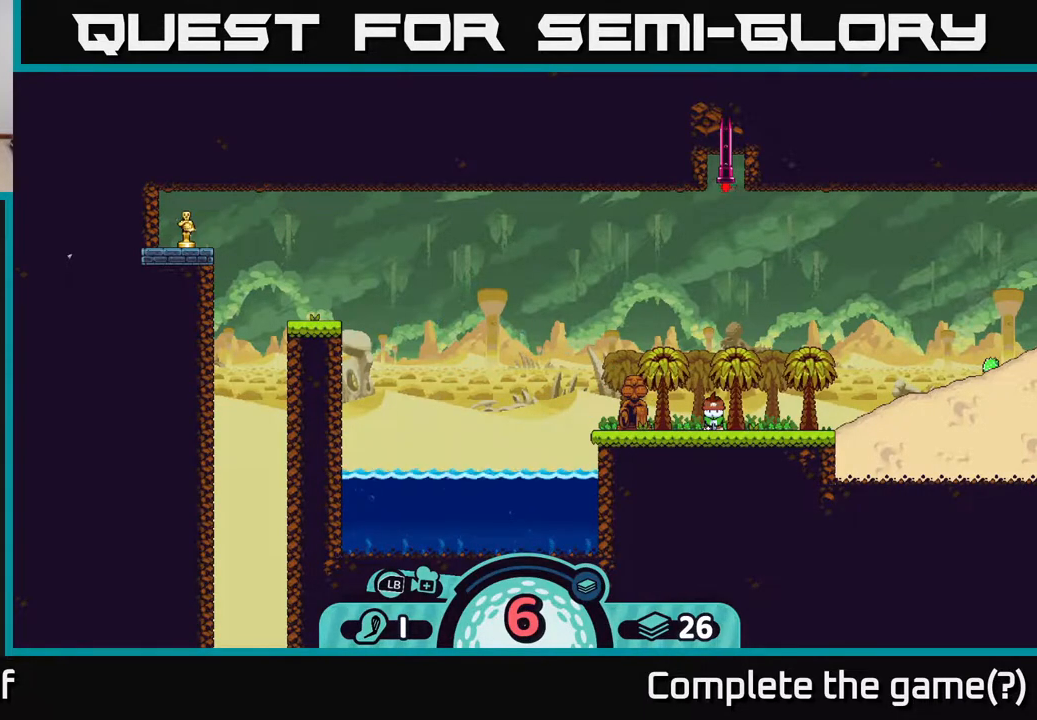
{"buttons": [], "left_stick": "center", "right_stick": "center", "events": [[67, "B", "up"]]}
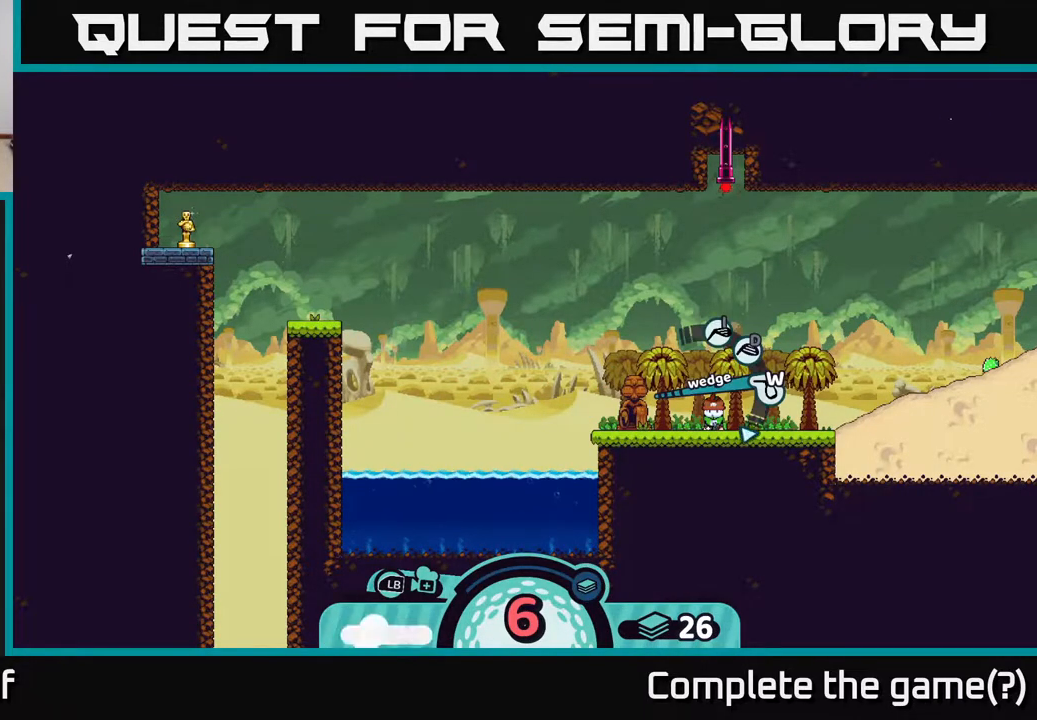
{"buttons": [], "left_stick": "center", "right_stick": "center", "events": [[17, "X", "down"], [183, "X", "up"]]}
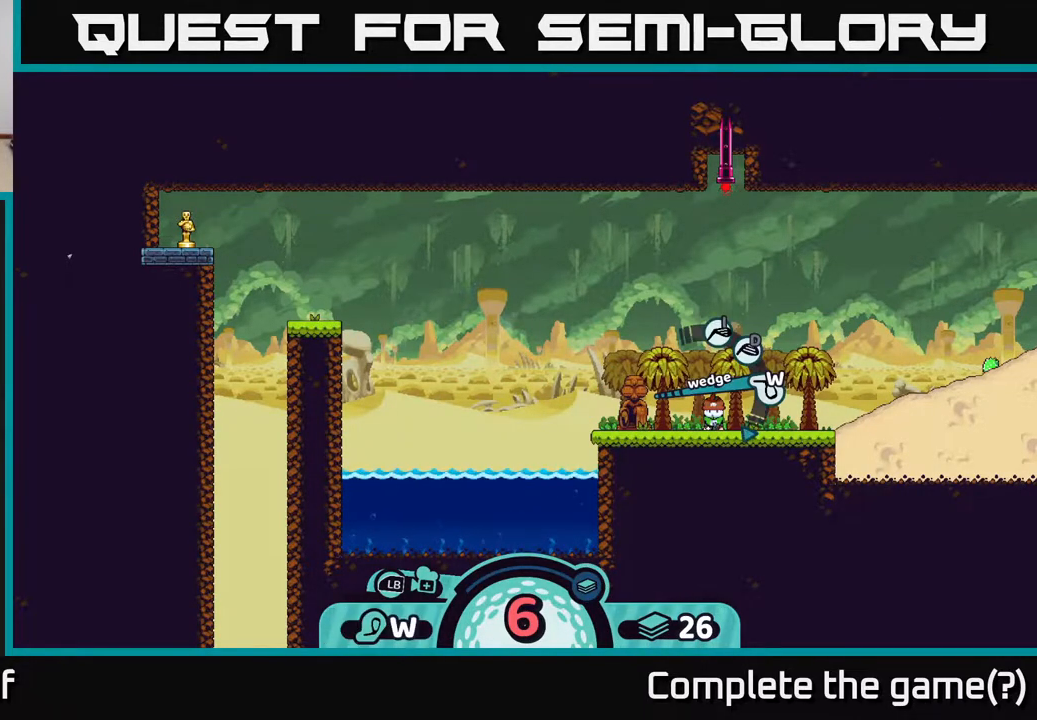
{"buttons": [], "left_stick": "center", "right_stick": "center", "events": [[233, "X", "down"], [350, "X", "up"]]}
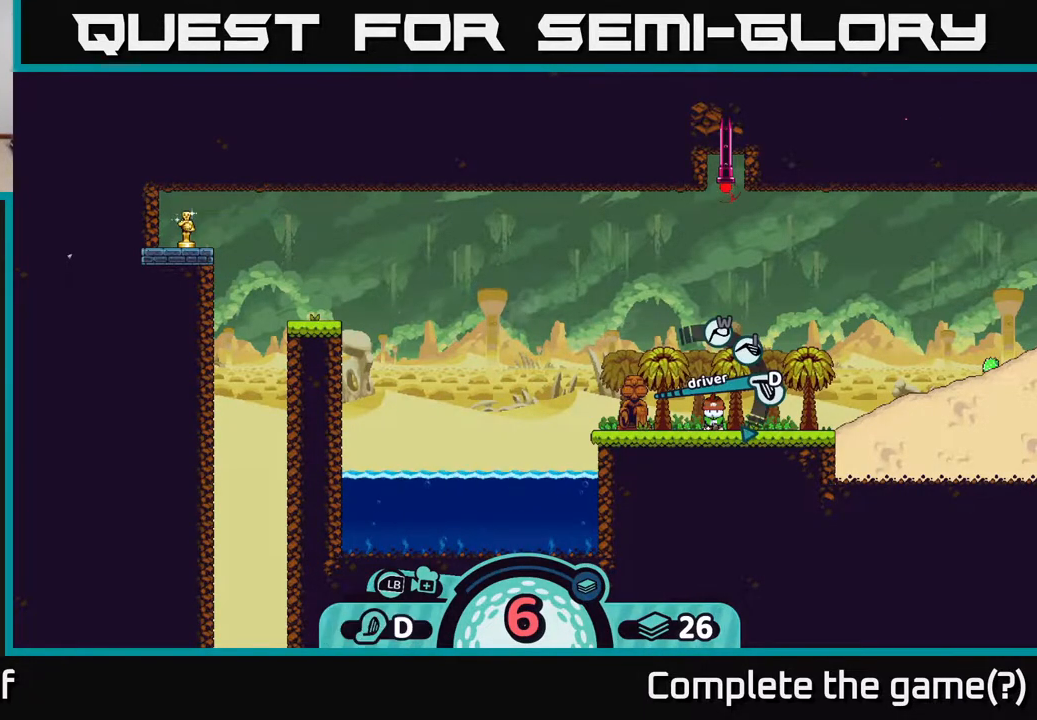
{"buttons": ["R2"], "left_stick": "center", "right_stick": "center", "events": [[183, "R2", "down"]]}
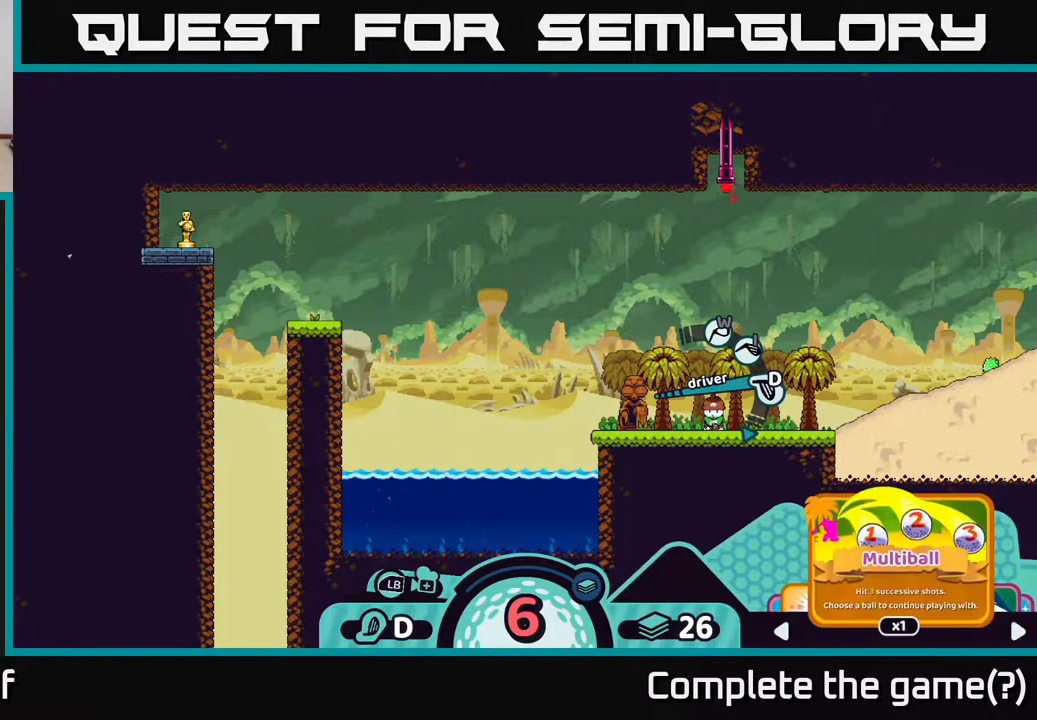
{"buttons": ["R2"], "left_stick": "right", "right_stick": "center", "events": [[250, "left_stick", "right"], [383, "left_stick", "center"], [483, "left_stick", "right"]]}
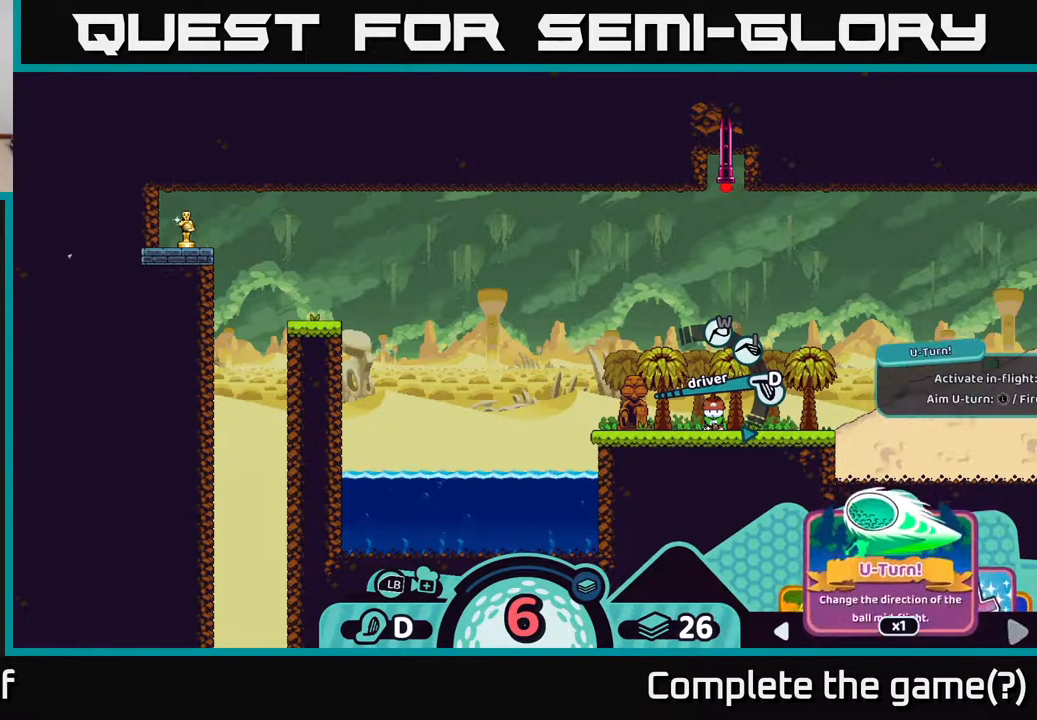
{"buttons": ["R2"], "left_stick": "right", "right_stick": "center", "events": [[117, "left_stick", "center"], [233, "left_stick", "right"], [367, "left_stick", "center"], [467, "left_stick", "right"]]}
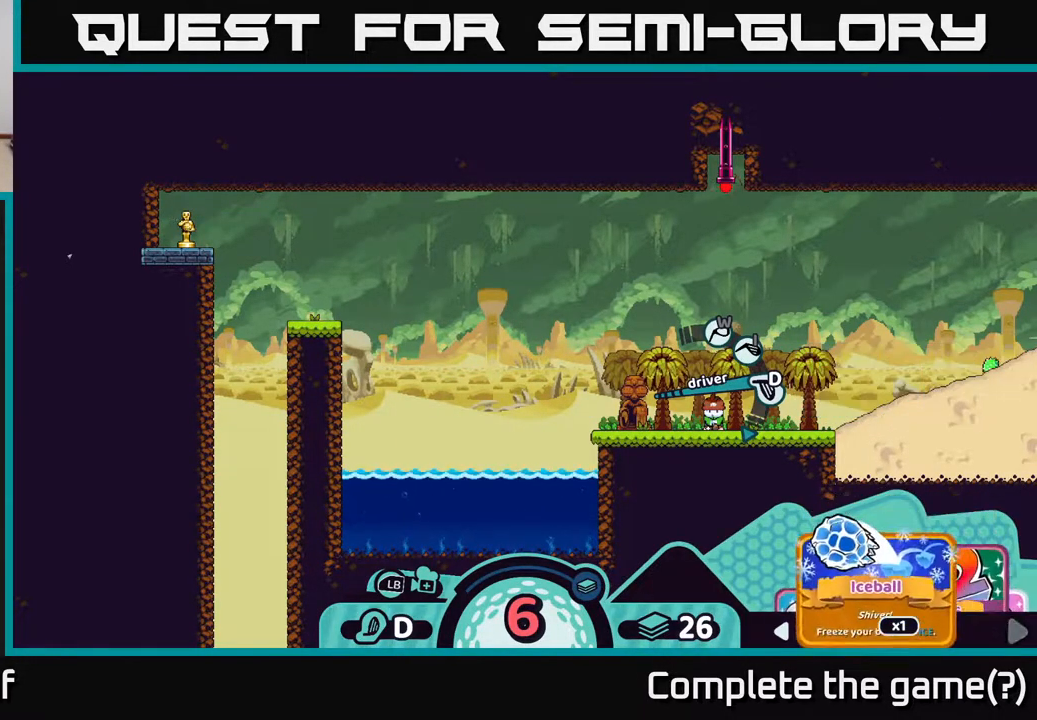
{"buttons": ["R2"], "left_stick": "center", "right_stick": "center", "events": [[100, "left_stick", "center"], [250, "left_stick", "right"], [383, "left_stick", "center"]]}
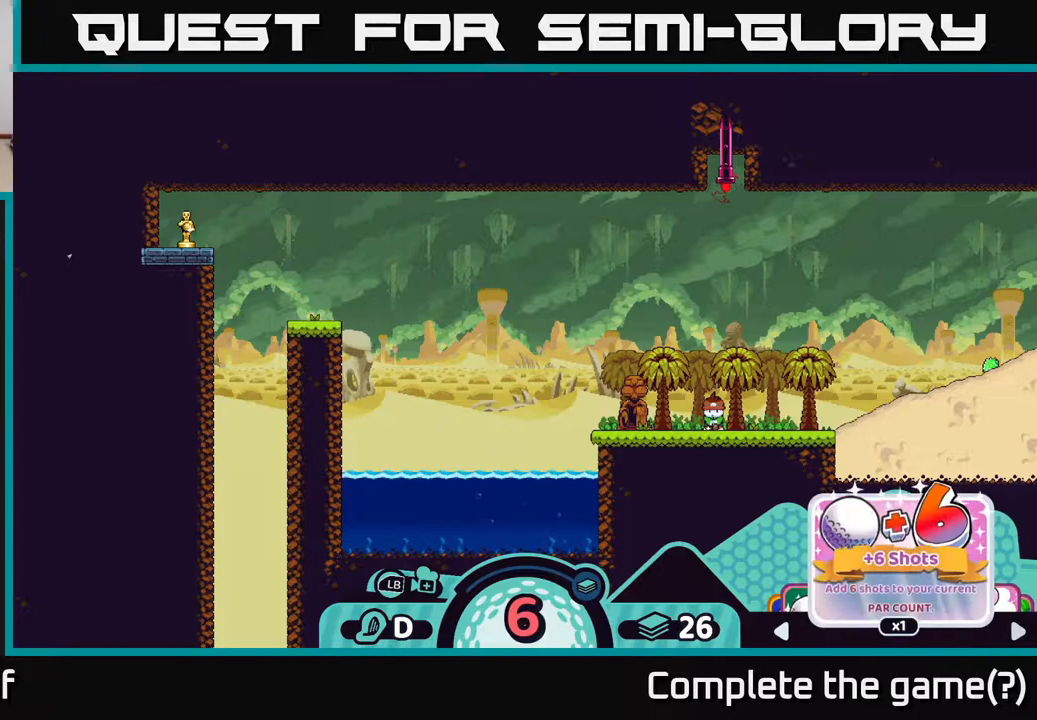
{"buttons": ["R2"], "left_stick": "center", "right_stick": "center", "events": [[33, "left_stick", "right"], [167, "left_stick", "center"], [283, "left_stick", "right"], [467, "left_stick", "center"]]}